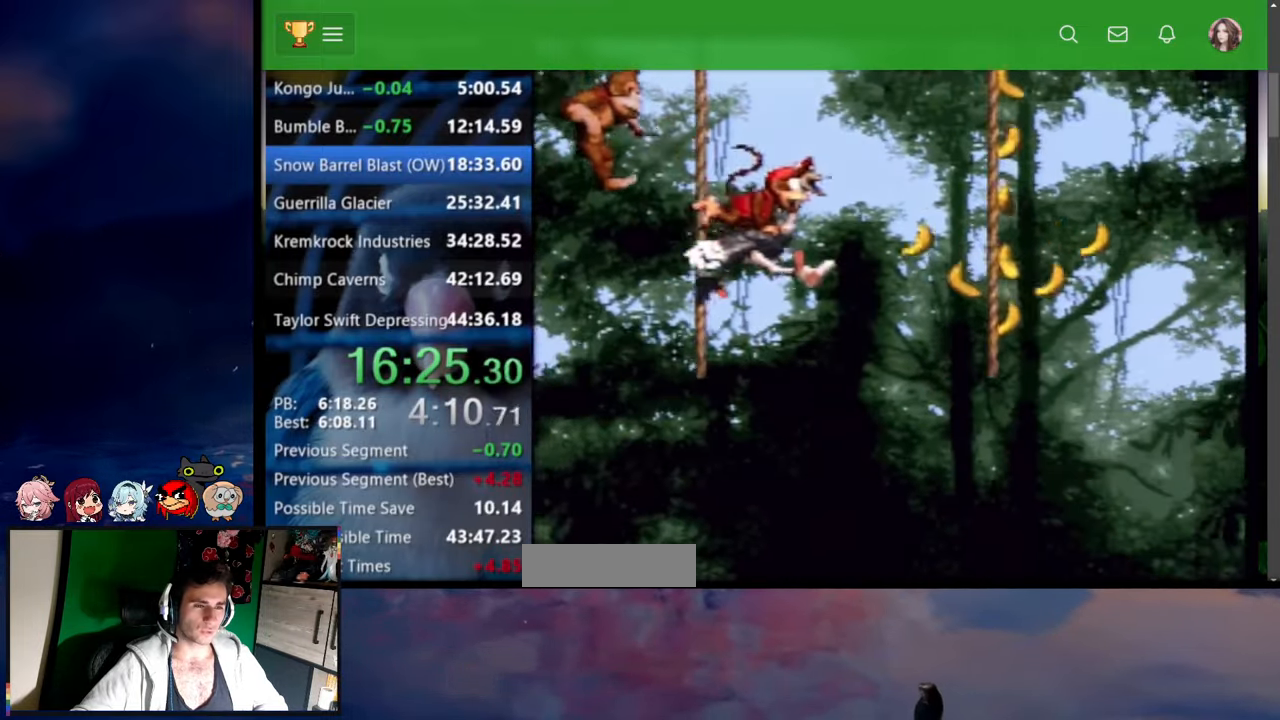
Gameplay with a controller (Nintendo layout); each line is a JSON object with the inputs held at the frame after it. "events" lists button and stick changes between this image and that frame as [ms after this image, input, new state], when the widget could be followed in between. Not read: L3 R3.
{"buttons": [], "events": [[167, "DPAD_UP", "up"], [200, "DPAD_RIGHT", "up"]]}
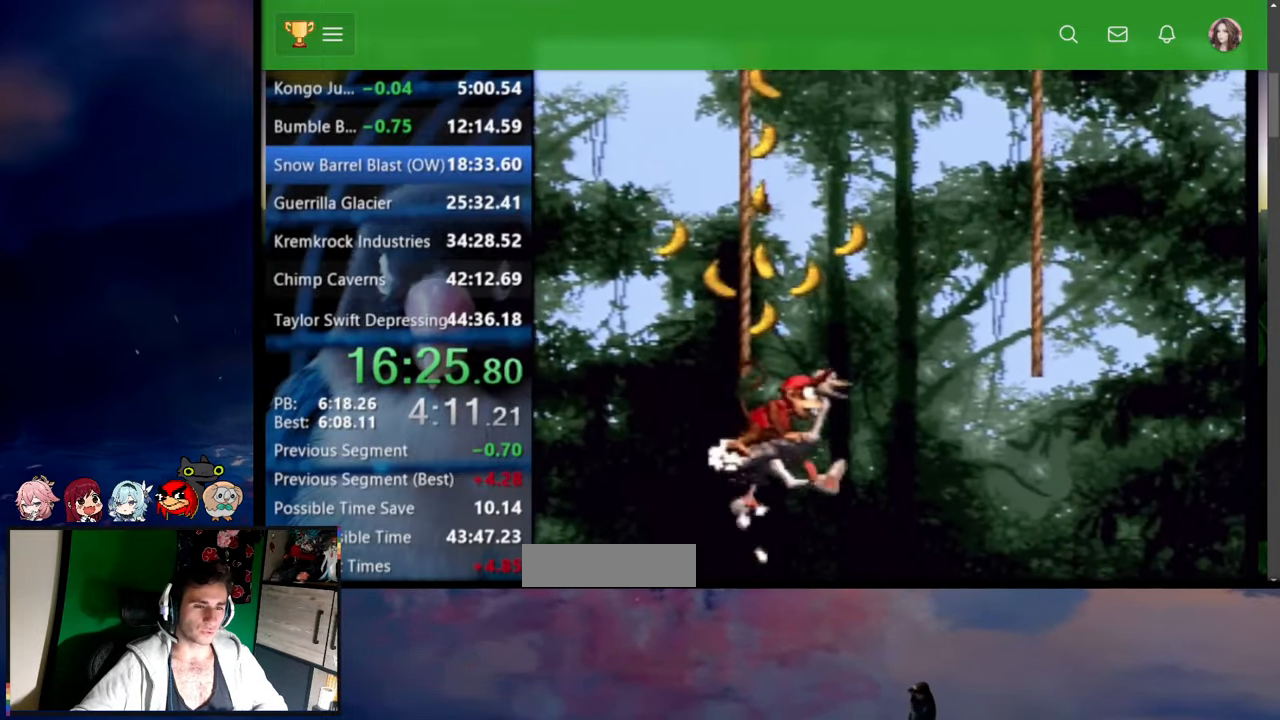
{"buttons": [], "events": []}
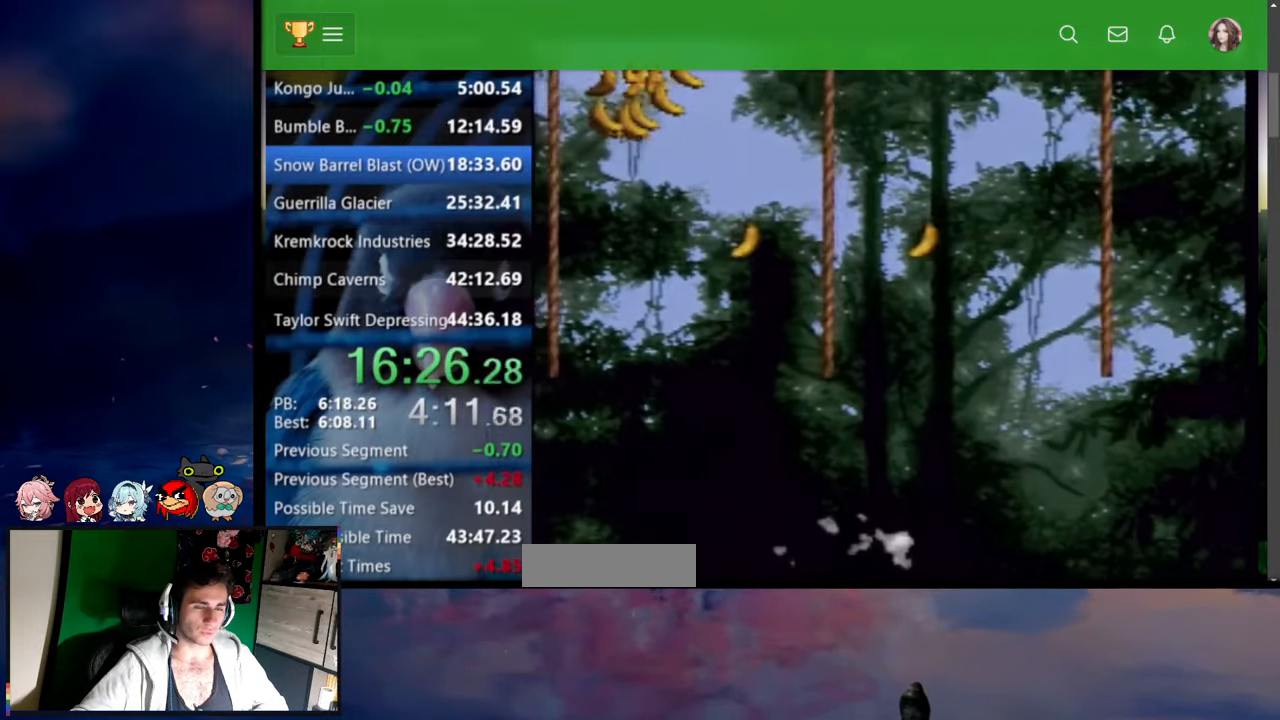
{"buttons": [], "events": []}
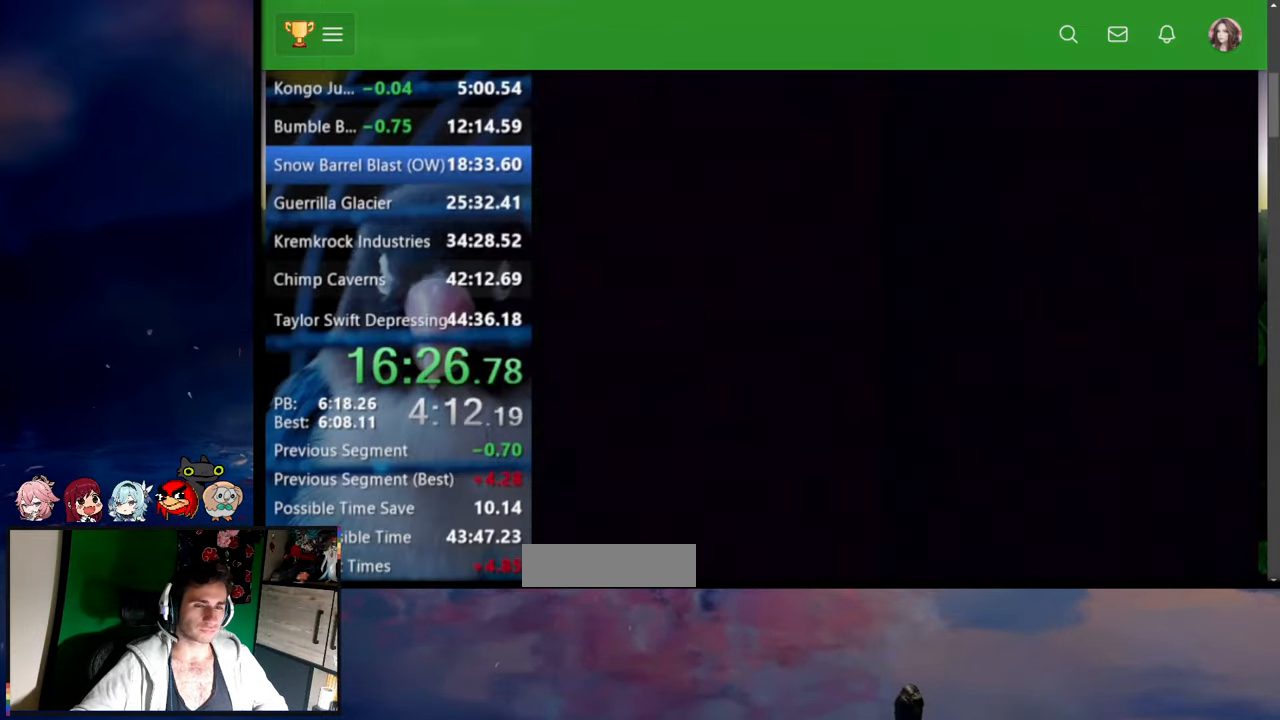
{"buttons": ["Y", "DPAD_RIGHT"], "events": [[350, "DPAD_RIGHT", "down"], [434, "Y", "down"]]}
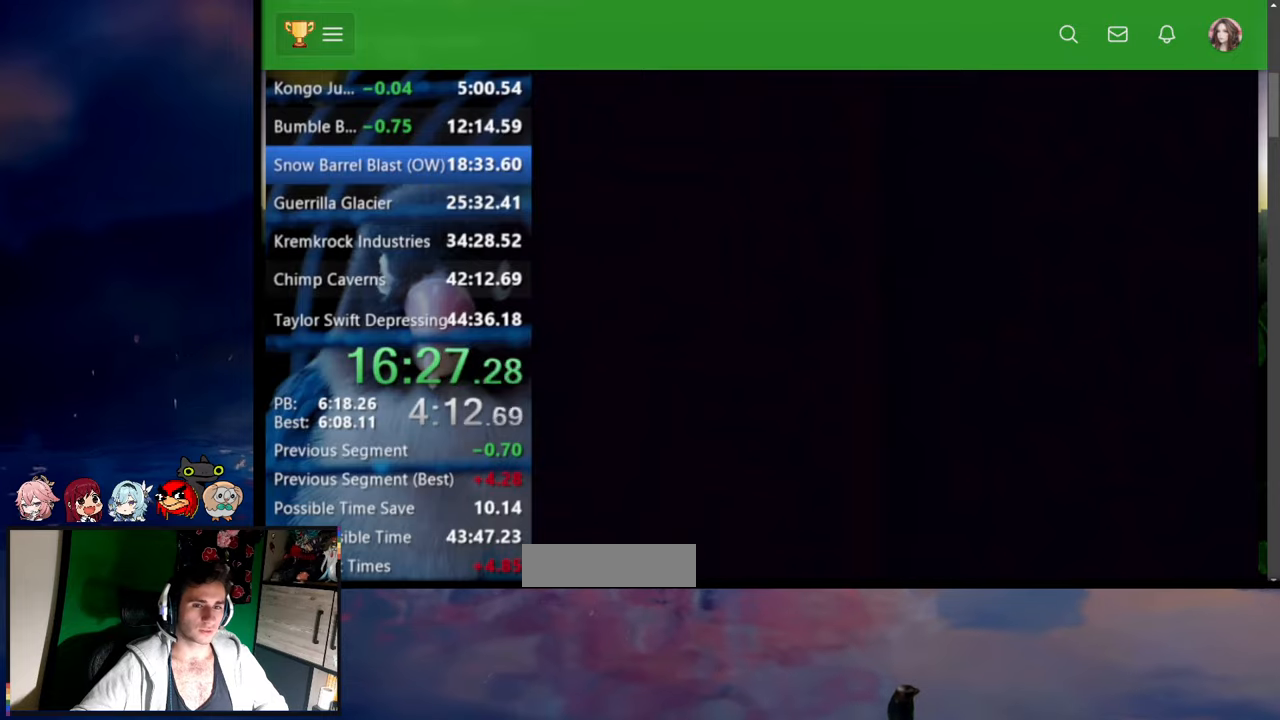
{"buttons": ["Y", "DPAD_RIGHT"], "events": []}
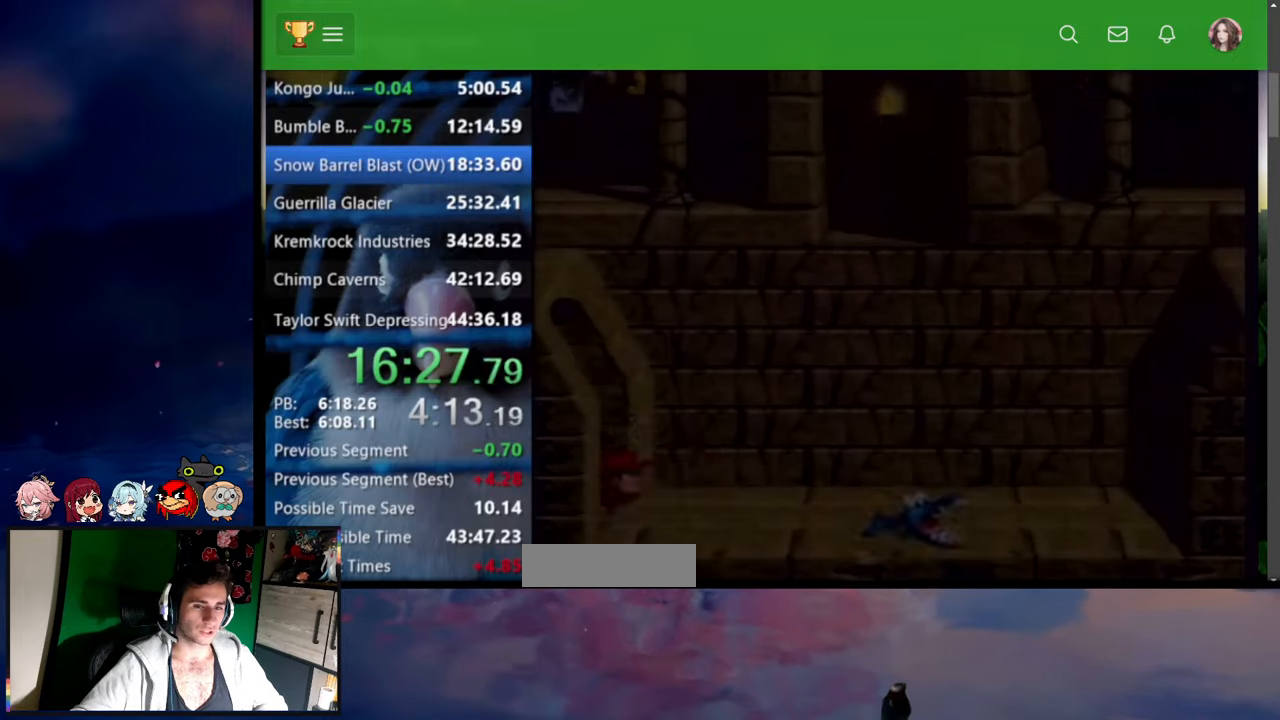
{"buttons": ["Y", "DPAD_UP", "DPAD_RIGHT"], "events": [[217, "DPAD_UP", "down"], [334, "Y", "up"], [384, "Y", "down"]]}
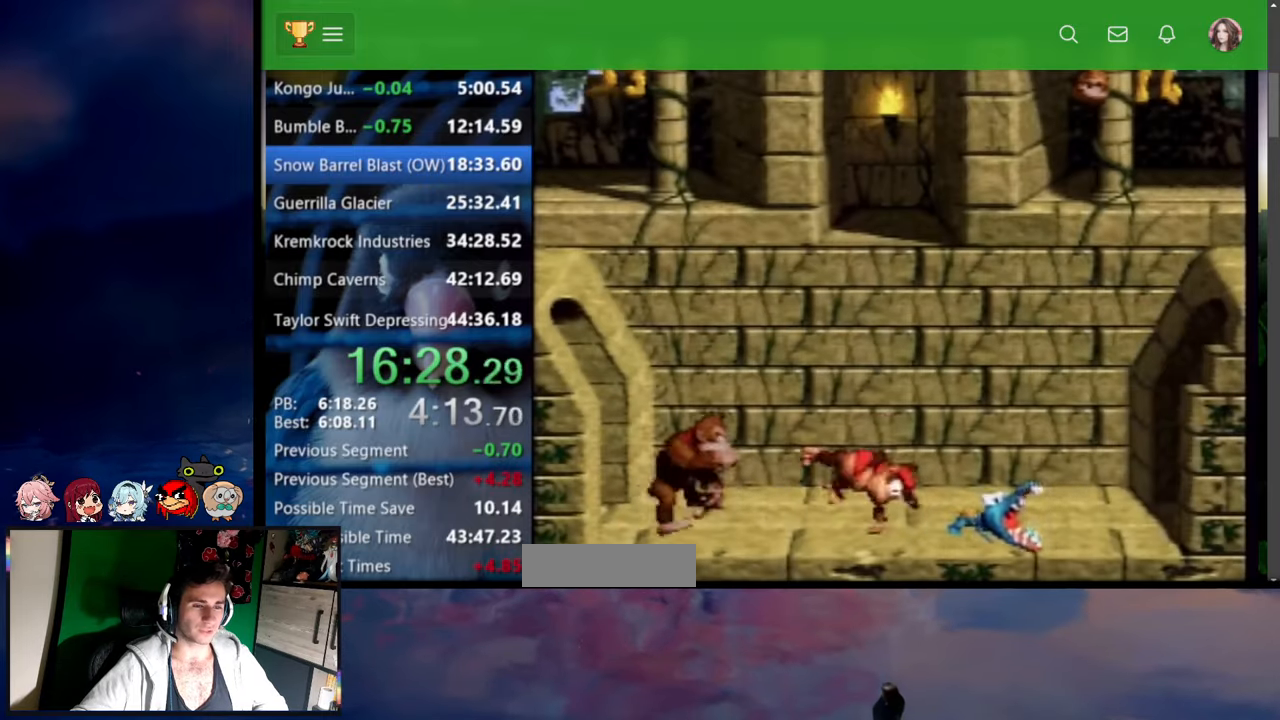
{"buttons": ["Y"], "events": [[117, "DPAD_UP", "up"], [134, "DPAD_RIGHT", "up"]]}
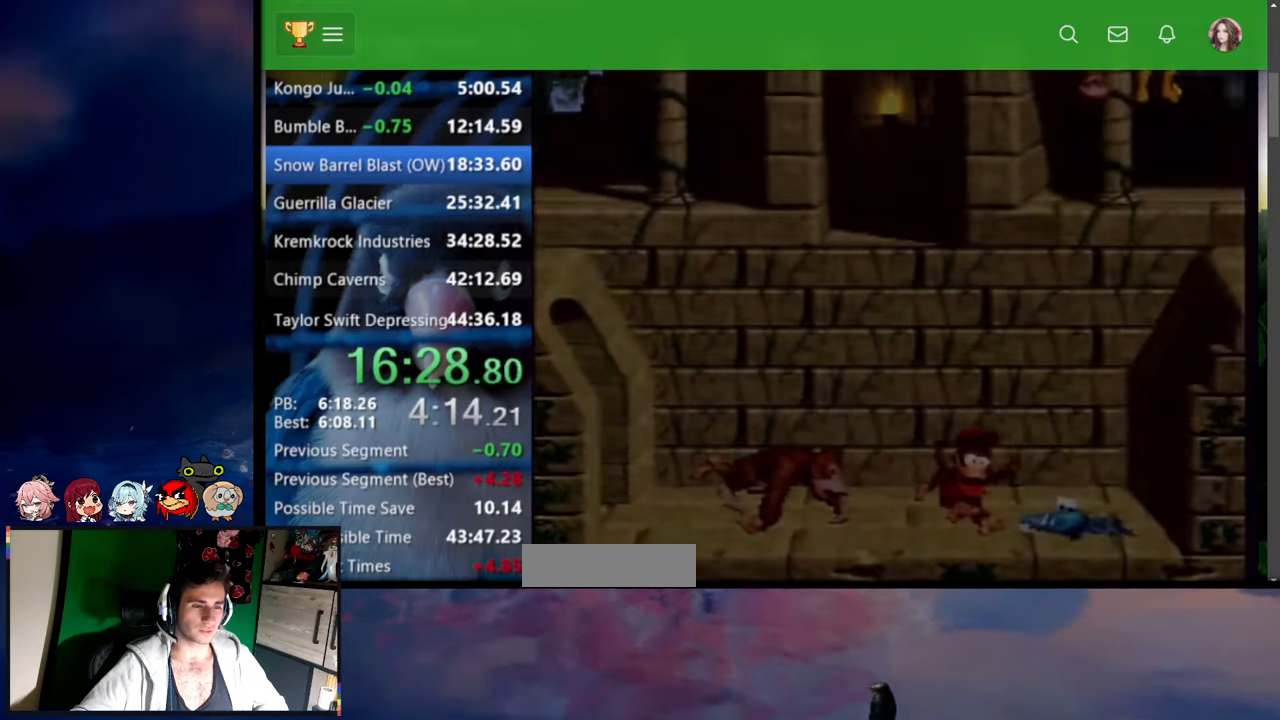
{"buttons": ["Y"], "events": [[217, "START", "down"], [234, "START", "up"]]}
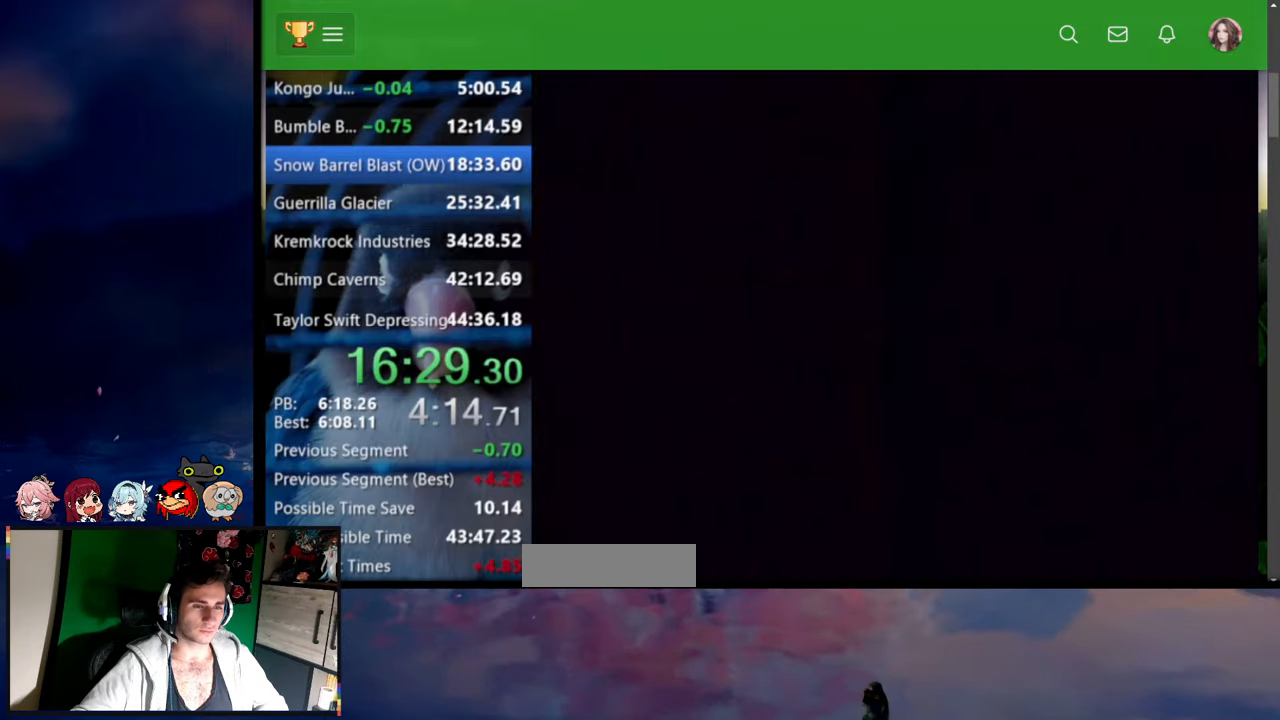
{"buttons": ["Y"], "events": []}
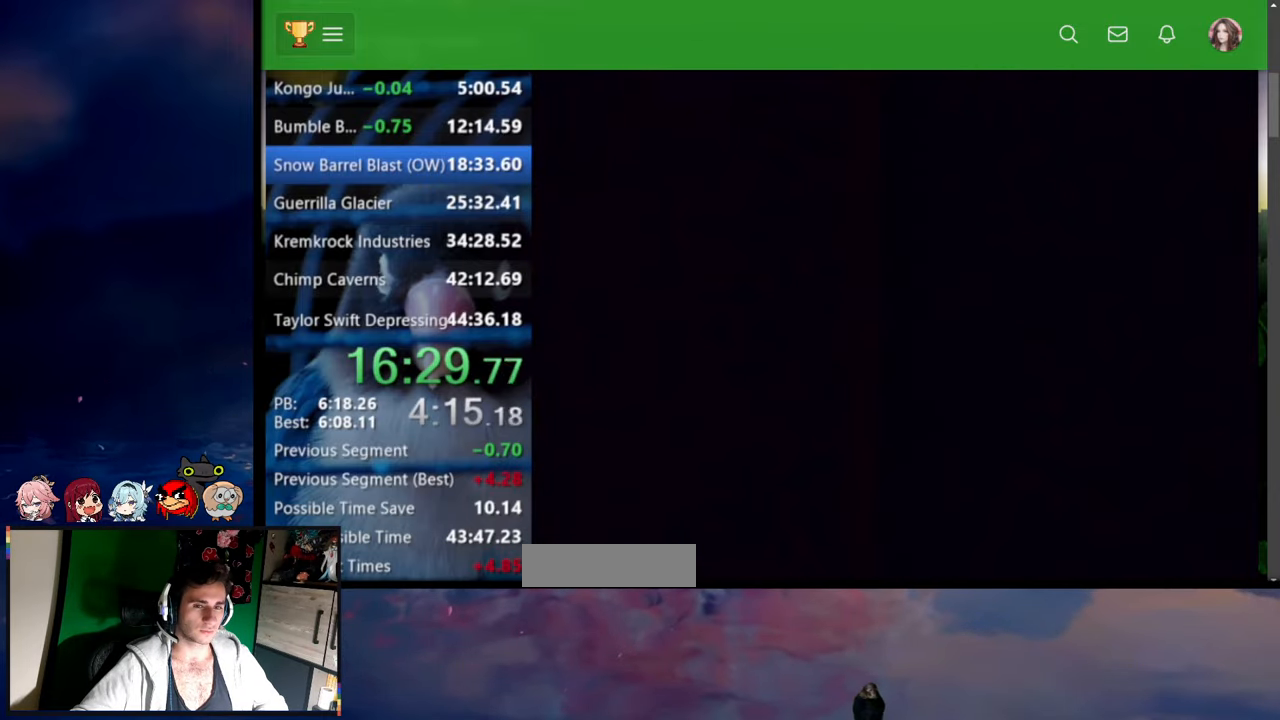
{"buttons": ["Y"], "events": []}
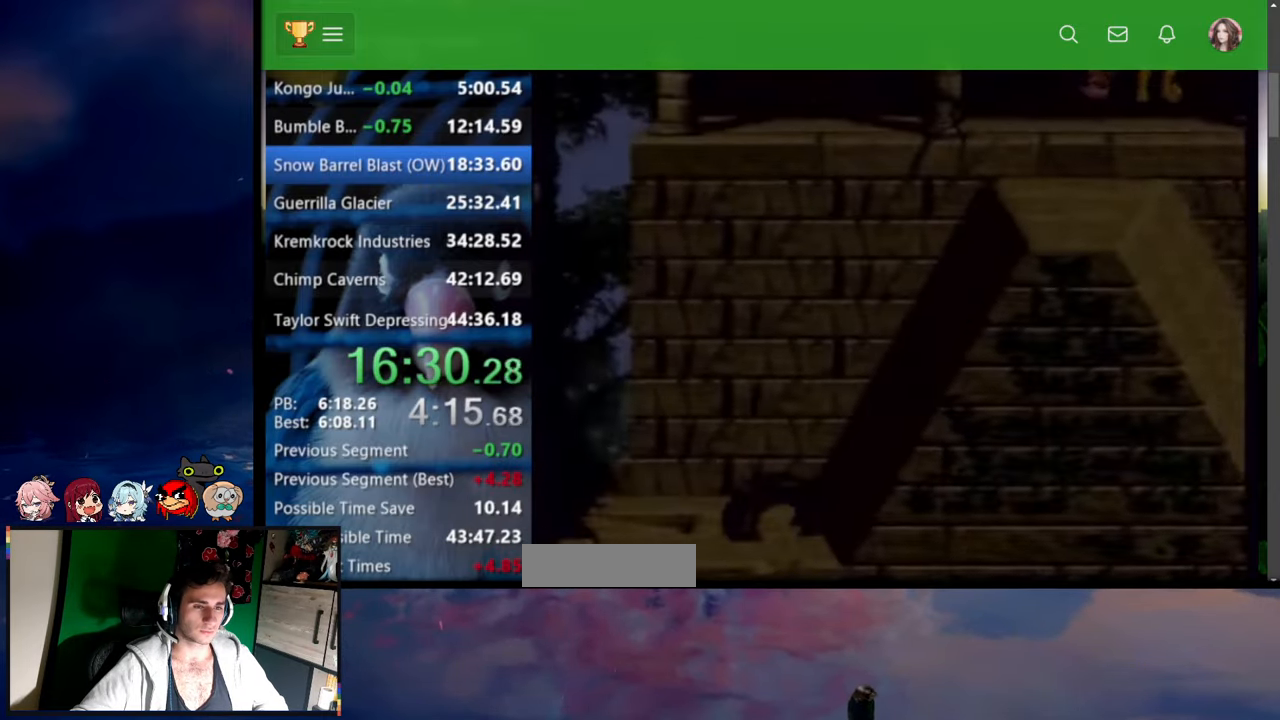
{"buttons": ["Y"], "events": [[300, "R1", "down"], [367, "R1", "up"]]}